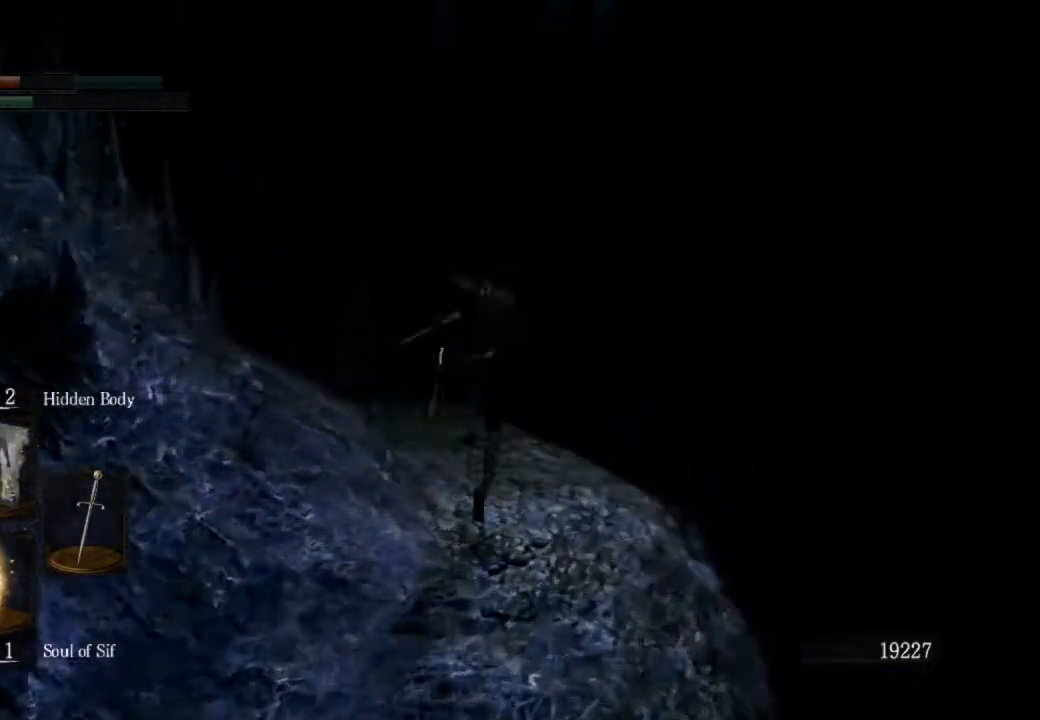
Gameplay with a controller (PlayStation layout); each line is a JSON object with the inputs held at the frame after it. "events" lists button and stick changes between this image and that frame as [ms after this image, input, new state], when the widget could be followed in between.
{"buttons": ["CIRCLE"], "left_stick": "up", "right_stick": "center", "events": [[133, "right_stick", "center"], [333, "right_stick", "down-left"], [433, "right_stick", "center"]]}
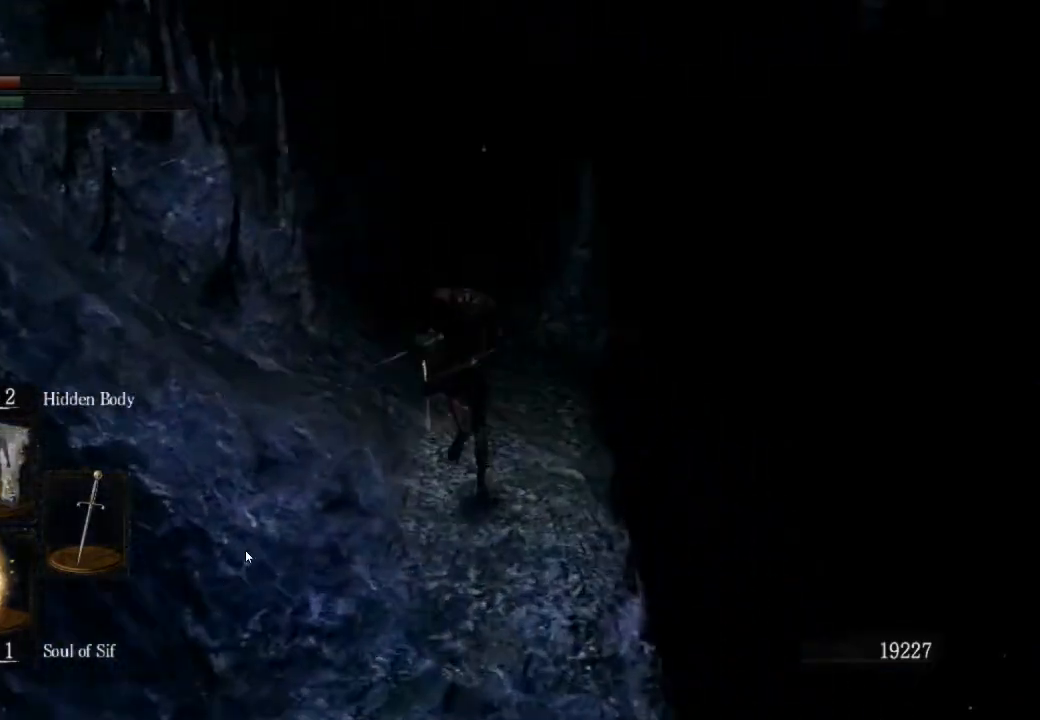
{"buttons": ["CIRCLE"], "left_stick": "up", "right_stick": "center", "events": [[33, "L1", "down"], [133, "L1", "up"]]}
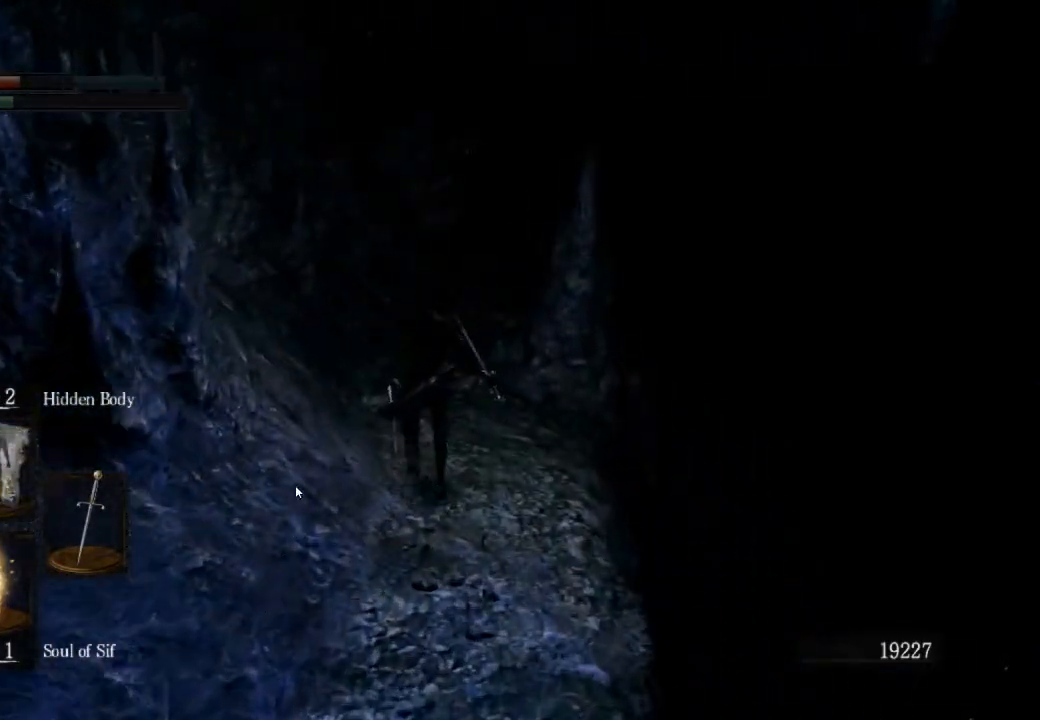
{"buttons": ["CIRCLE"], "left_stick": "up", "right_stick": "center", "events": []}
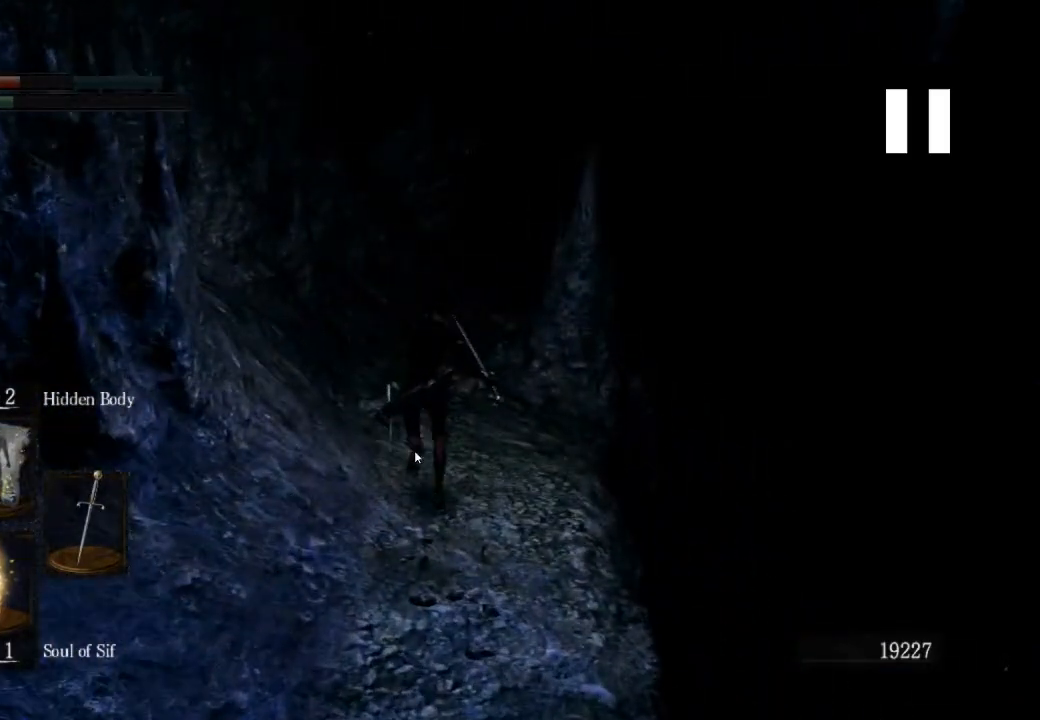
{"buttons": ["CIRCLE"], "left_stick": "up", "right_stick": "center", "events": []}
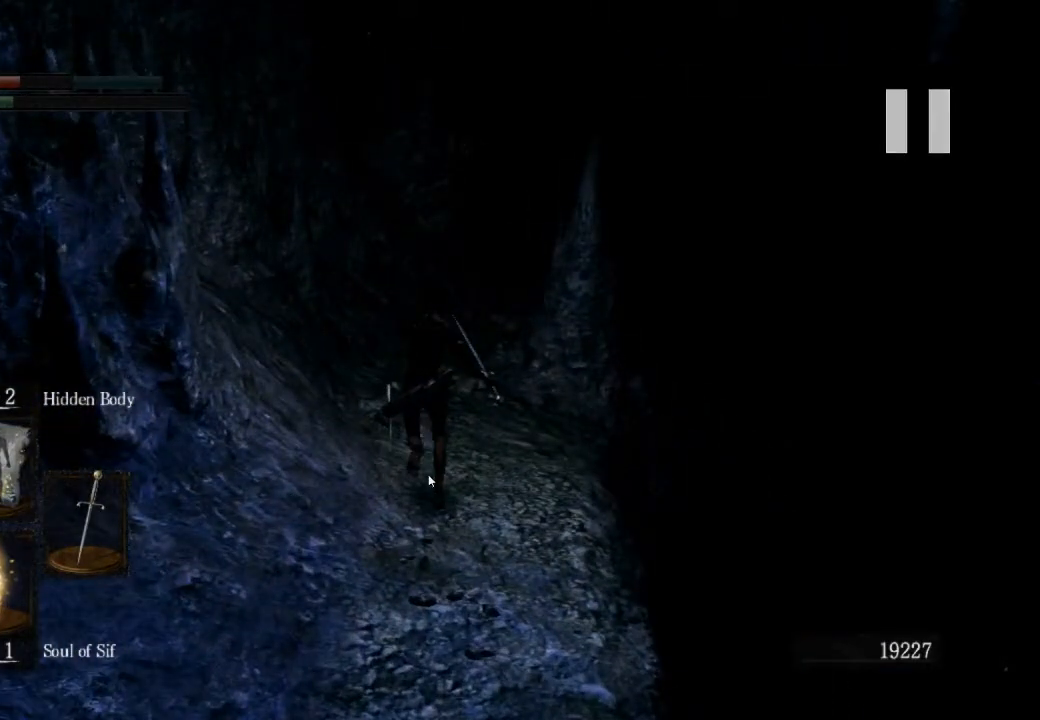
{"buttons": ["CIRCLE"], "left_stick": "up", "right_stick": "center", "events": []}
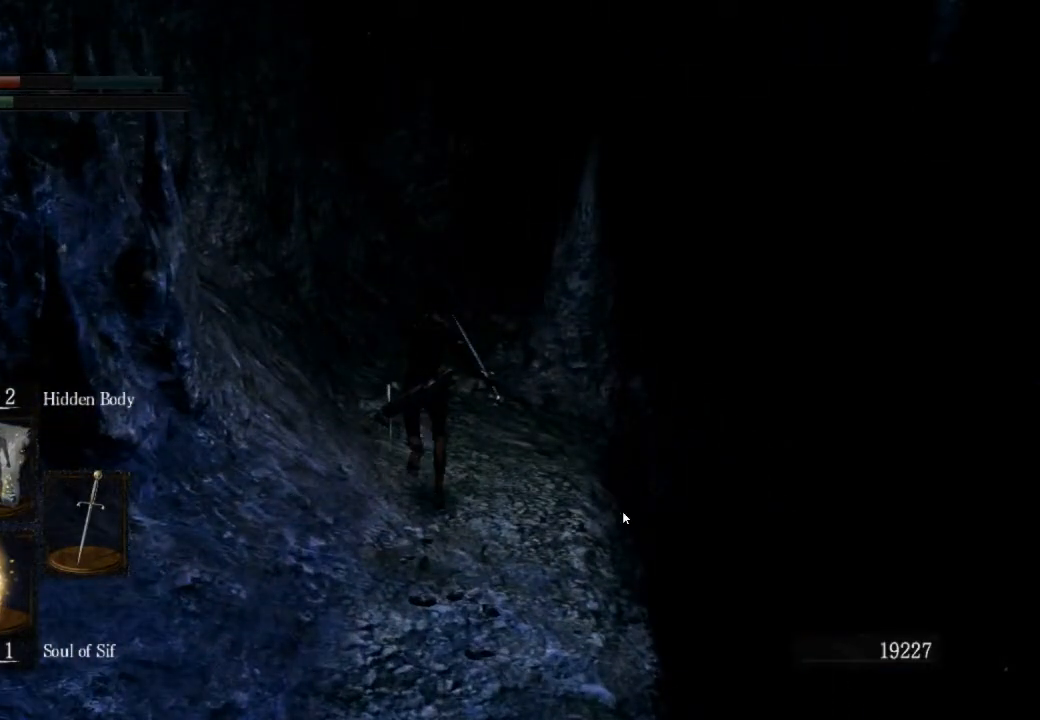
{"buttons": ["CIRCLE"], "left_stick": "up", "right_stick": "center", "events": []}
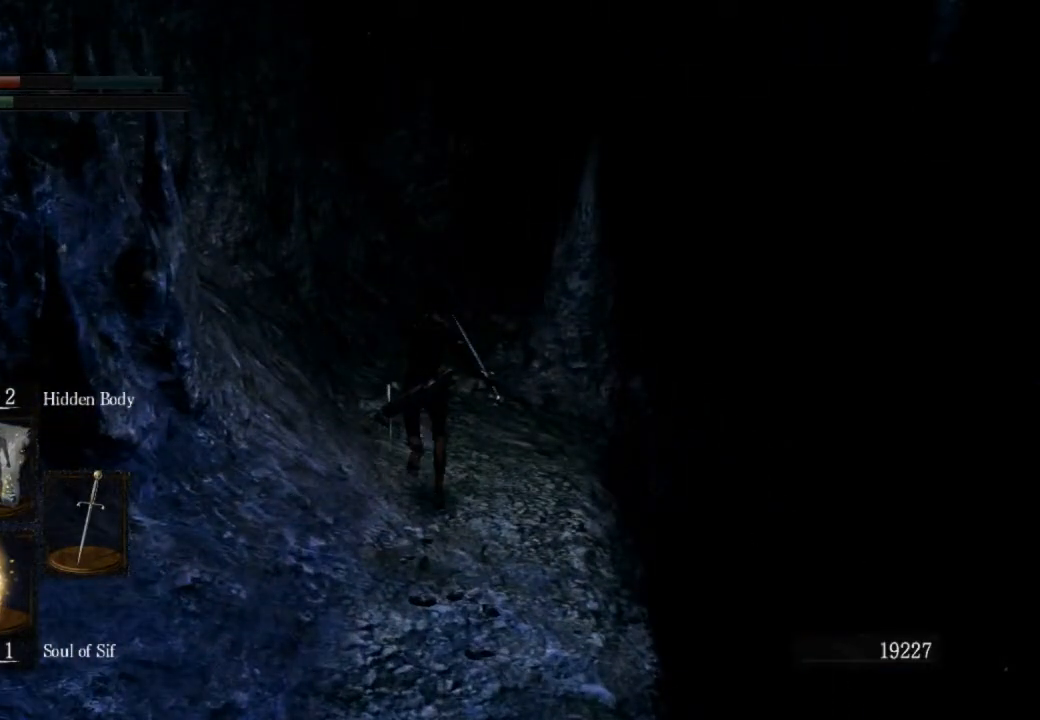
{"buttons": ["CIRCLE"], "left_stick": "up", "right_stick": "center", "events": []}
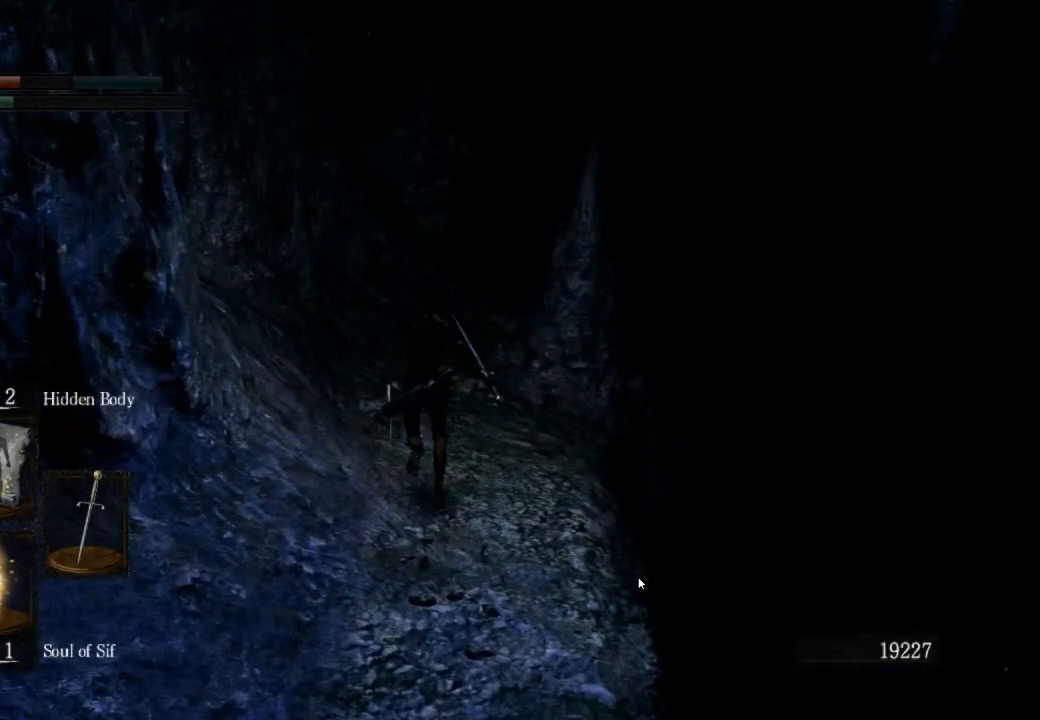
{"buttons": ["CIRCLE"], "left_stick": "up", "right_stick": "center", "events": []}
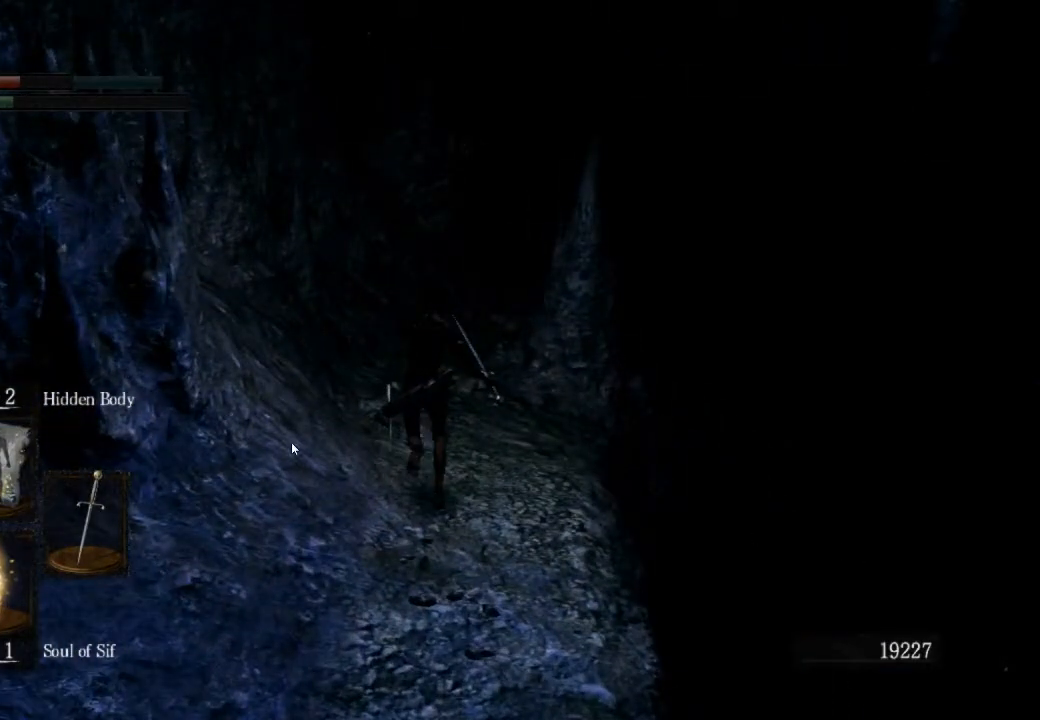
{"buttons": ["CIRCLE"], "left_stick": "up", "right_stick": "center", "events": []}
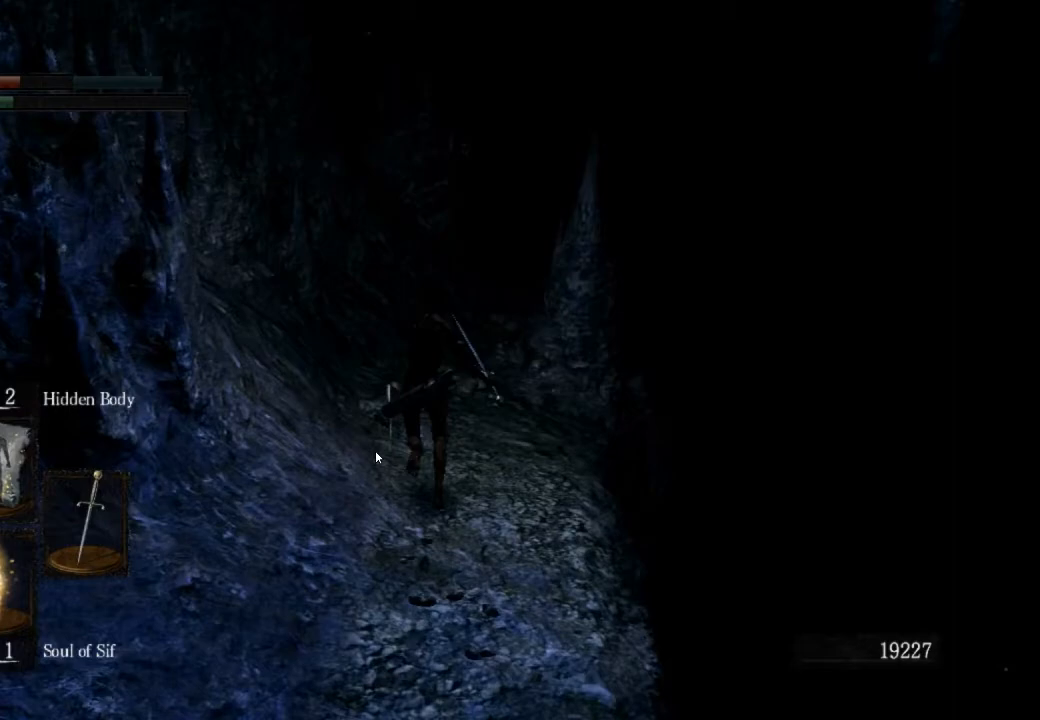
{"buttons": ["CIRCLE"], "left_stick": "up", "right_stick": "center", "events": []}
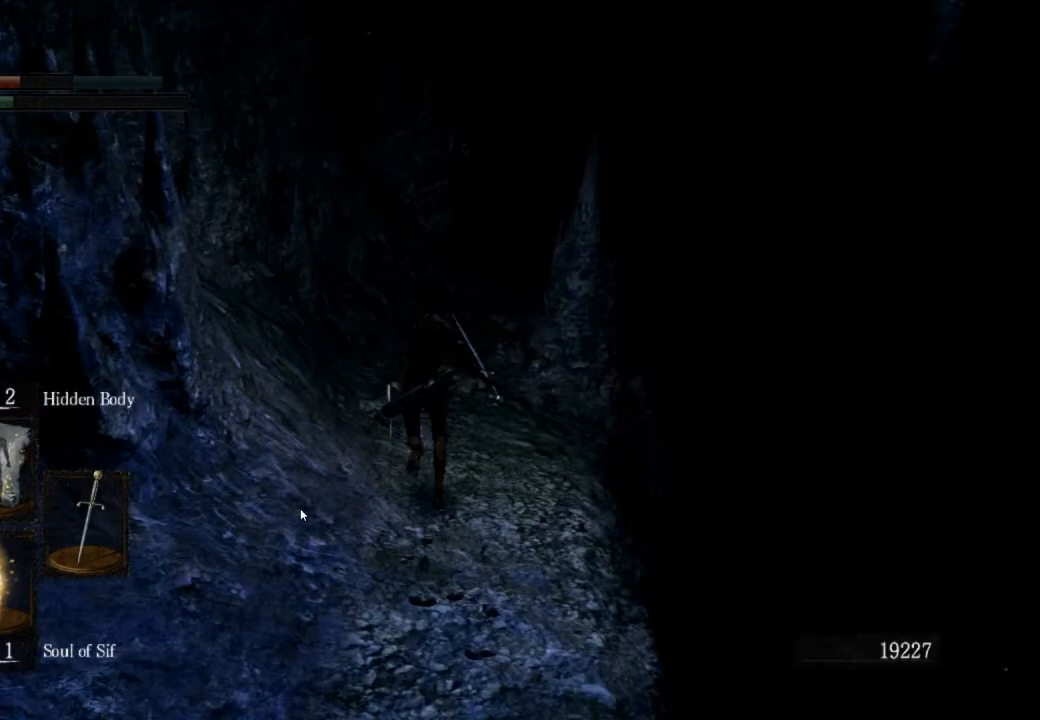
{"buttons": ["CIRCLE"], "left_stick": "up", "right_stick": "center", "events": []}
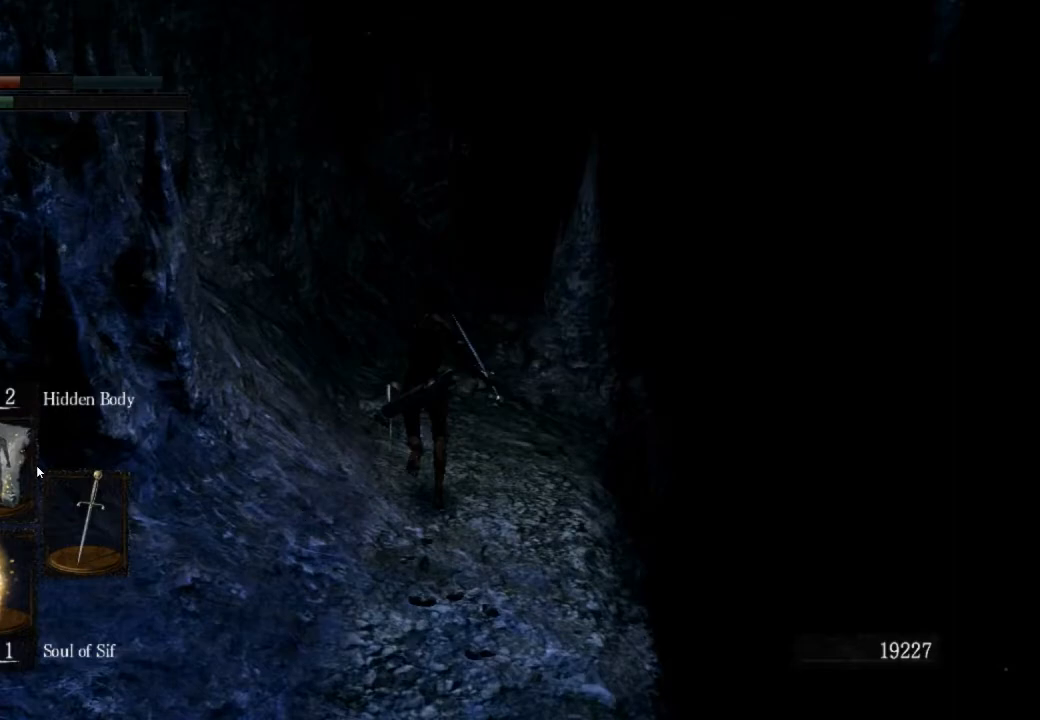
{"buttons": ["CIRCLE"], "left_stick": "up", "right_stick": "down-right", "events": [[133, "right_stick", "down-right"]]}
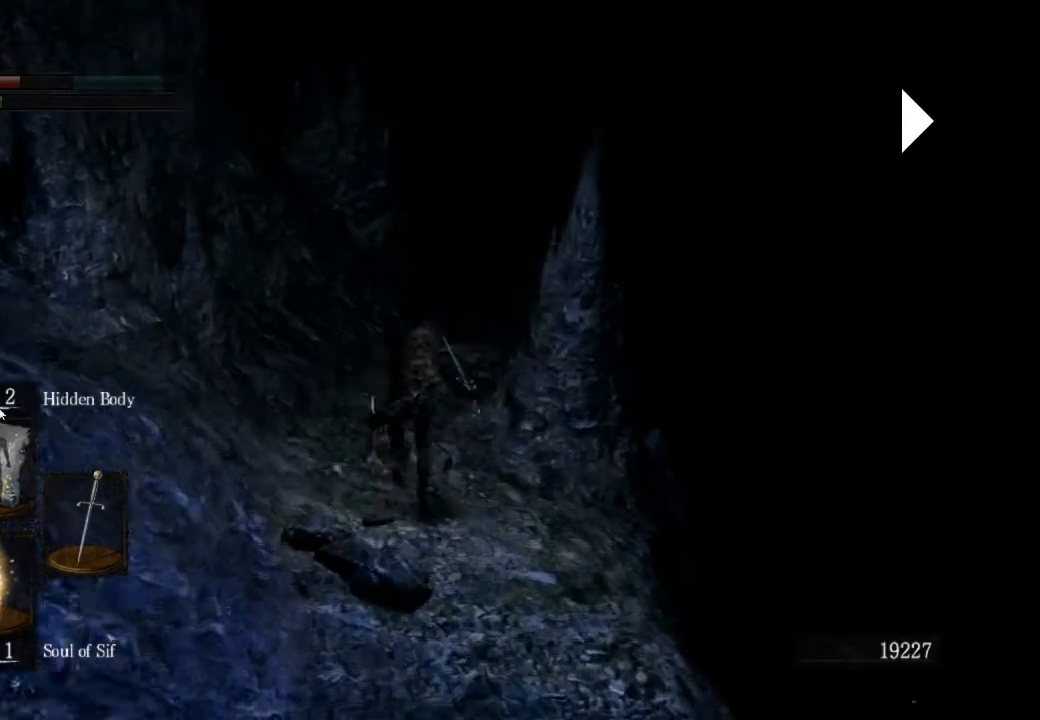
{"buttons": ["CIRCLE", "DPAD_UP"], "left_stick": "up", "right_stick": "center", "events": [[67, "right_stick", "center"], [433, "DPAD_UP", "down"]]}
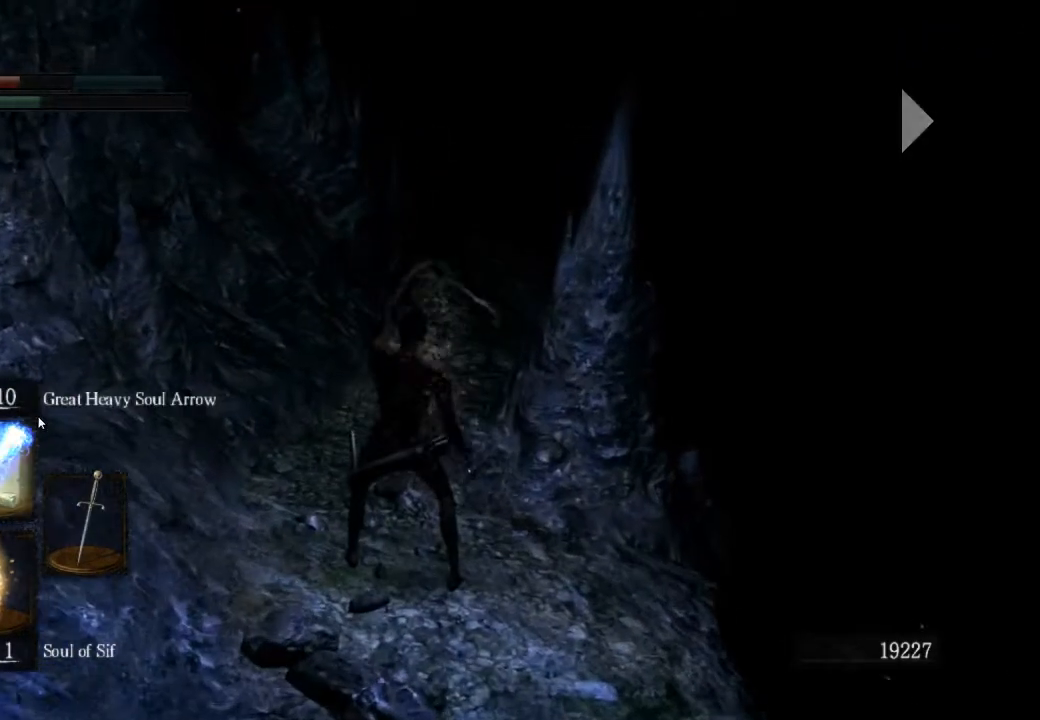
{"buttons": ["CIRCLE"], "left_stick": "up", "right_stick": "center", "events": [[33, "DPAD_UP", "up"]]}
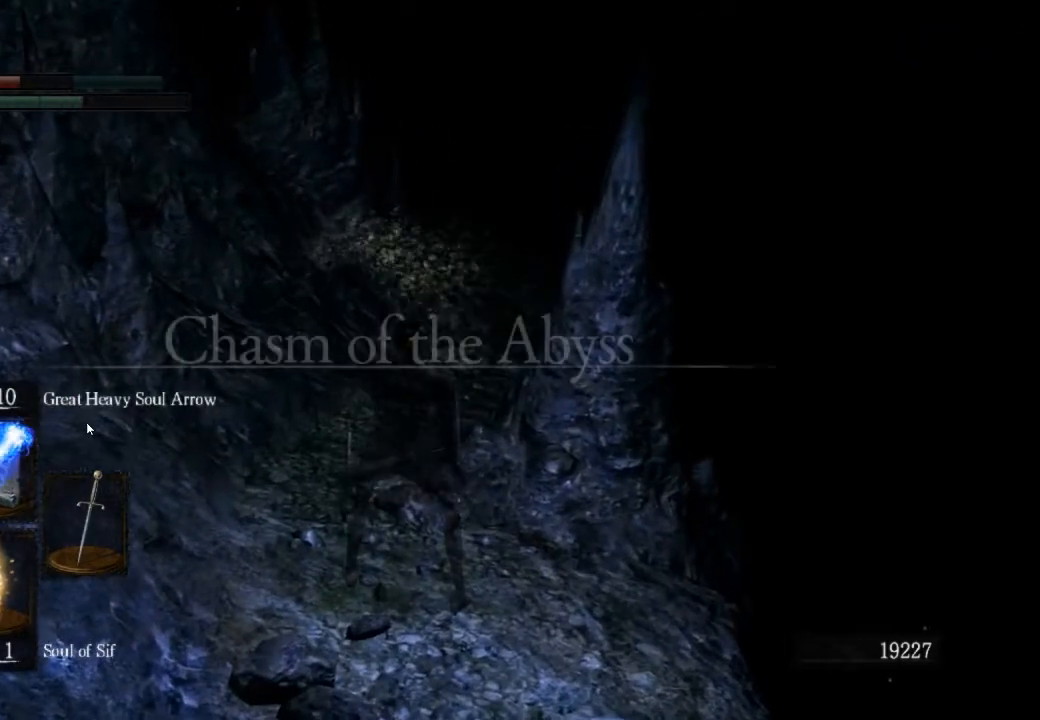
{"buttons": ["CIRCLE"], "left_stick": "up", "right_stick": "center", "events": []}
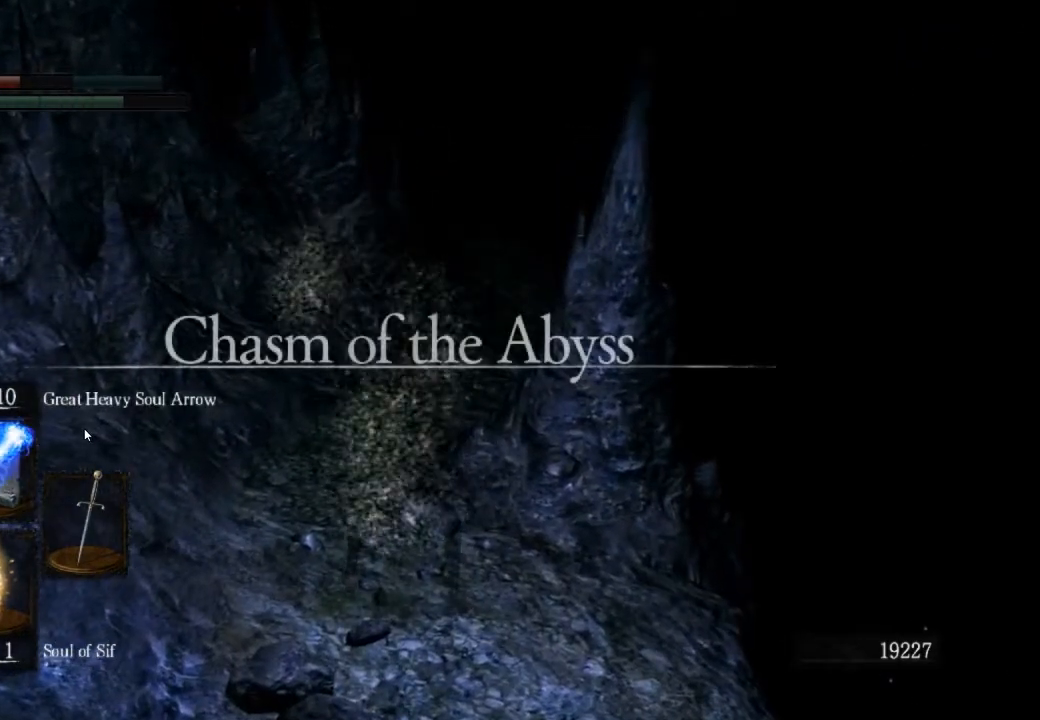
{"buttons": ["CIRCLE"], "left_stick": "up", "right_stick": "center", "events": []}
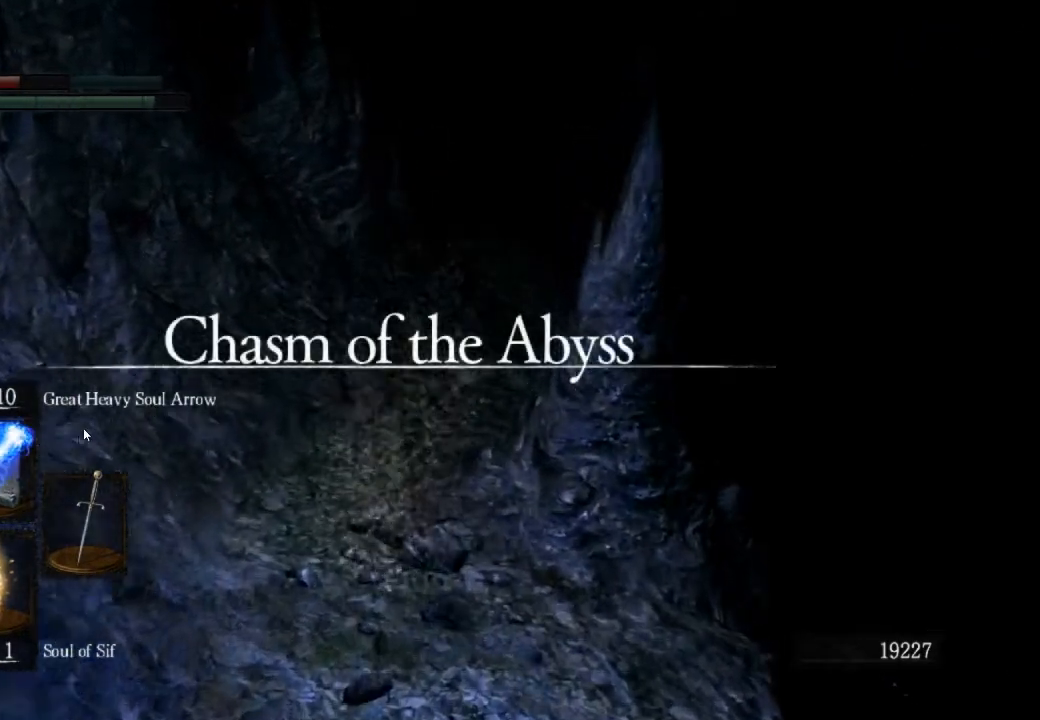
{"buttons": ["CIRCLE"], "left_stick": "up", "right_stick": "center", "events": []}
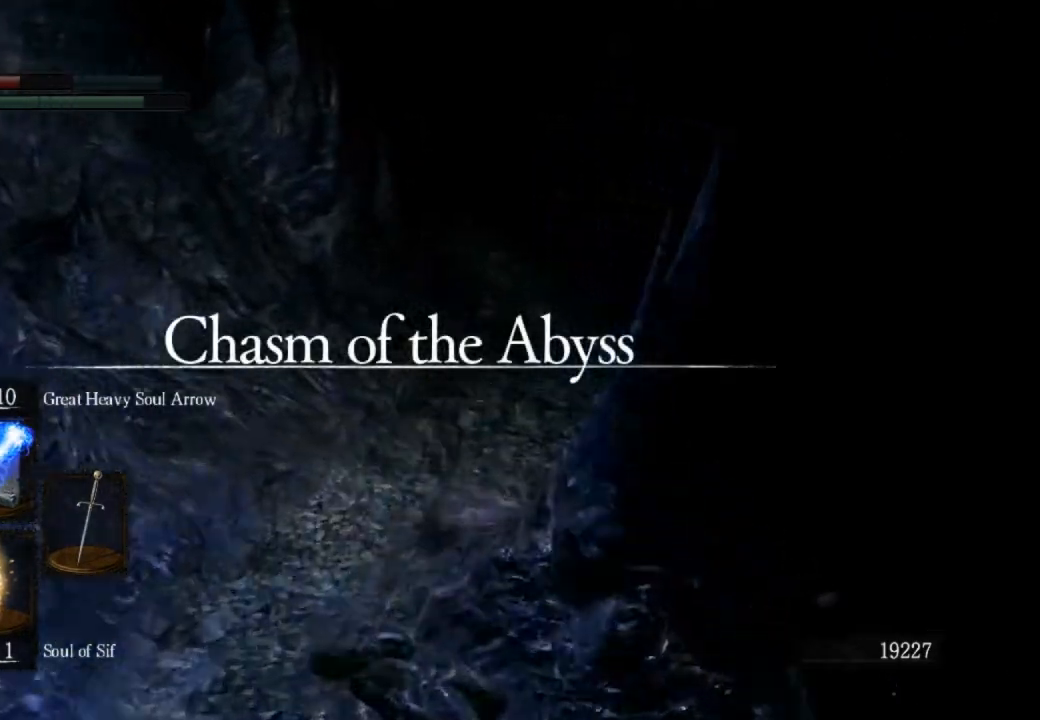
{"buttons": ["CIRCLE"], "left_stick": "up", "right_stick": "center", "events": []}
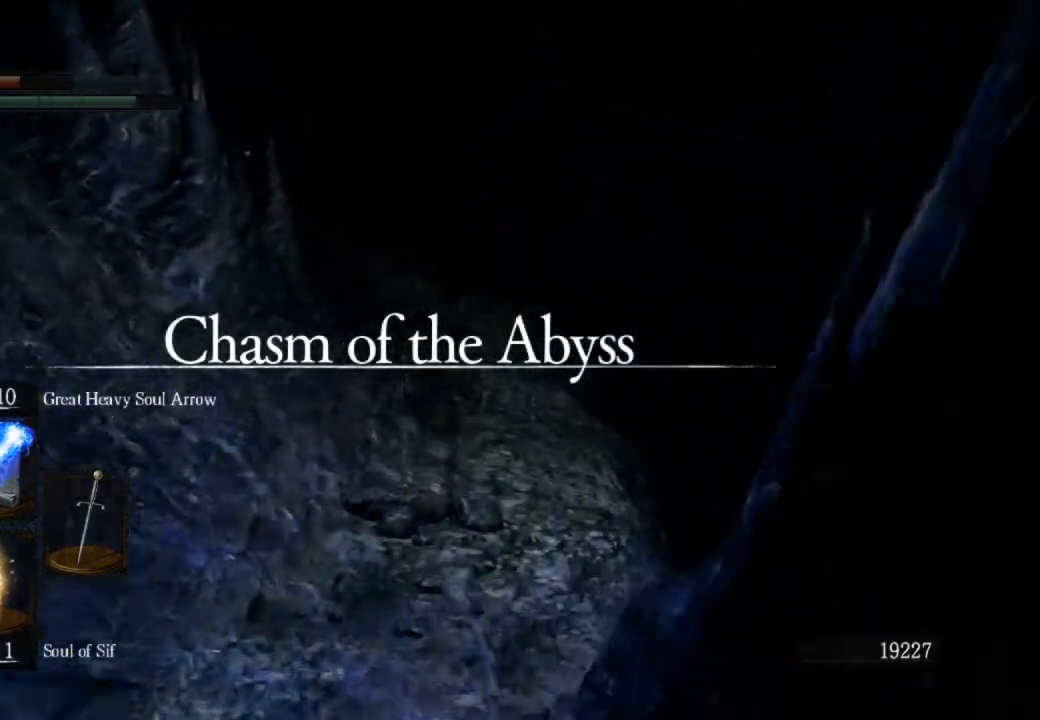
{"buttons": ["CIRCLE"], "left_stick": "up", "right_stick": "center", "events": []}
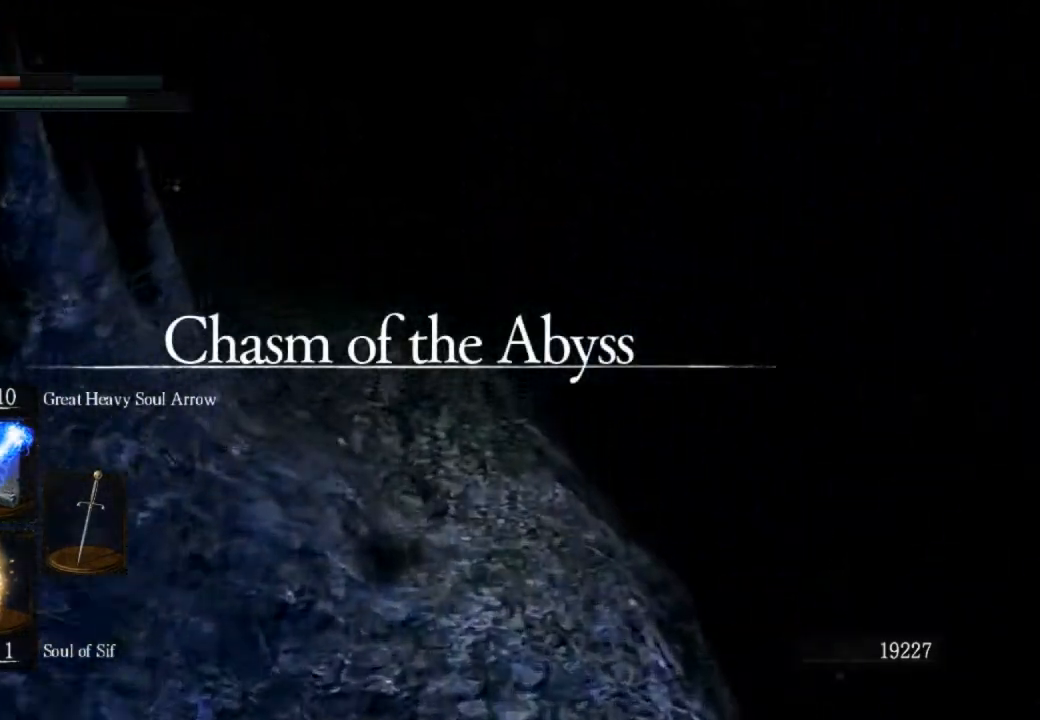
{"buttons": ["CIRCLE"], "left_stick": "up", "right_stick": "center", "events": [[67, "right_stick", "left"], [300, "right_stick", "center"]]}
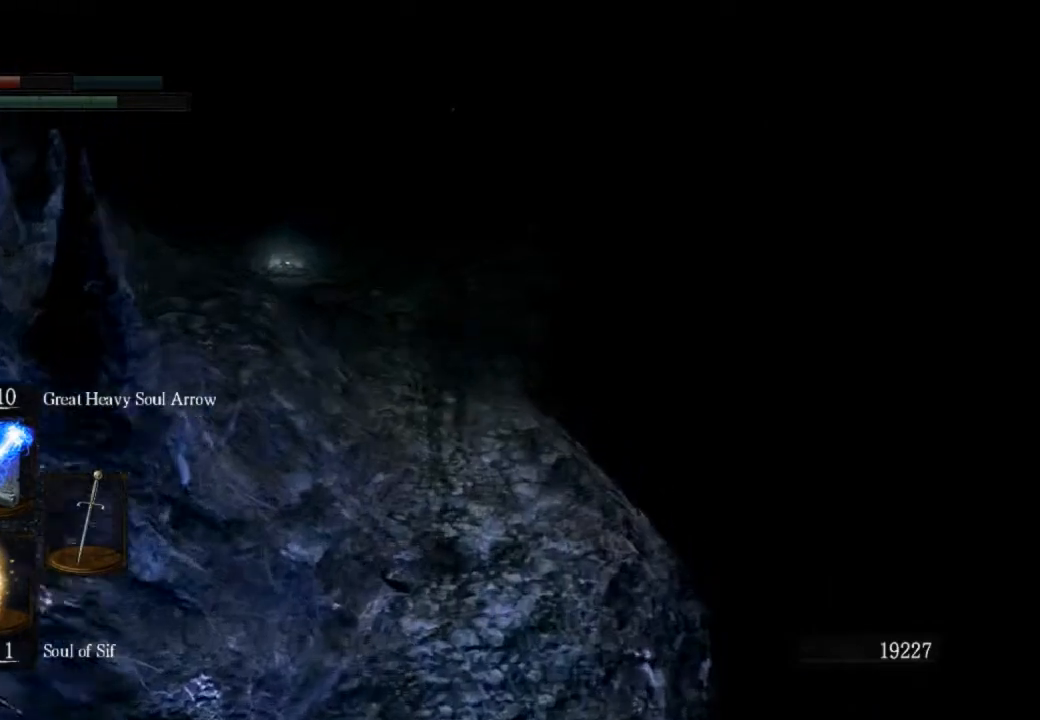
{"buttons": ["CIRCLE"], "left_stick": "up", "right_stick": "center", "events": [[167, "right_stick", "left"], [367, "right_stick", "center"]]}
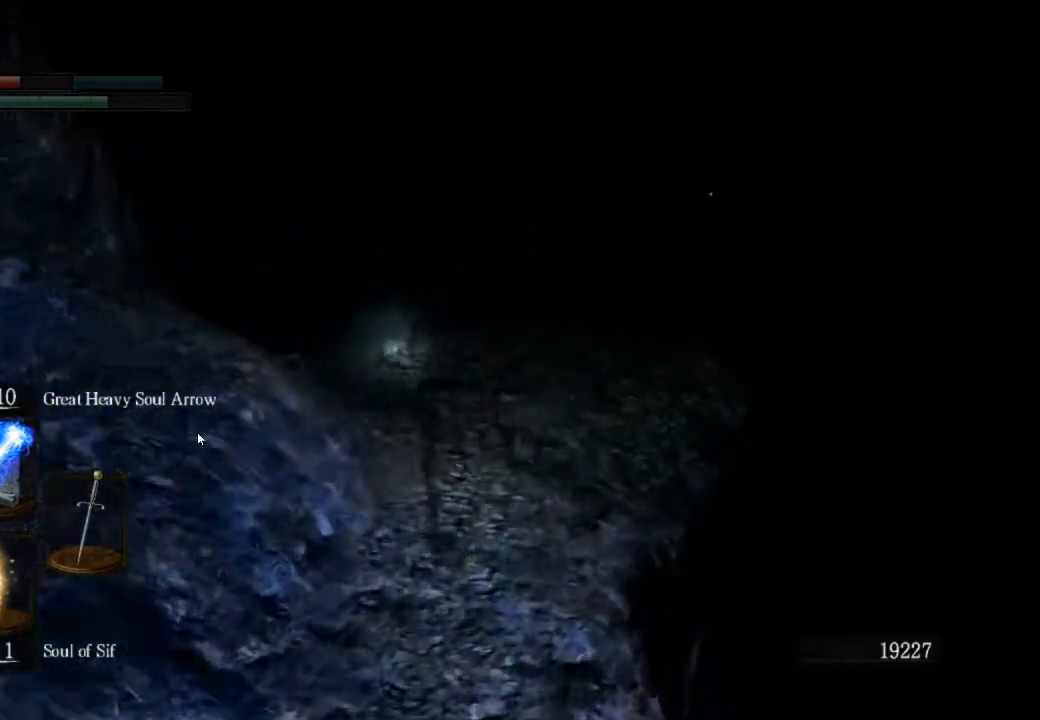
{"buttons": ["CIRCLE"], "left_stick": "up", "right_stick": "center", "events": []}
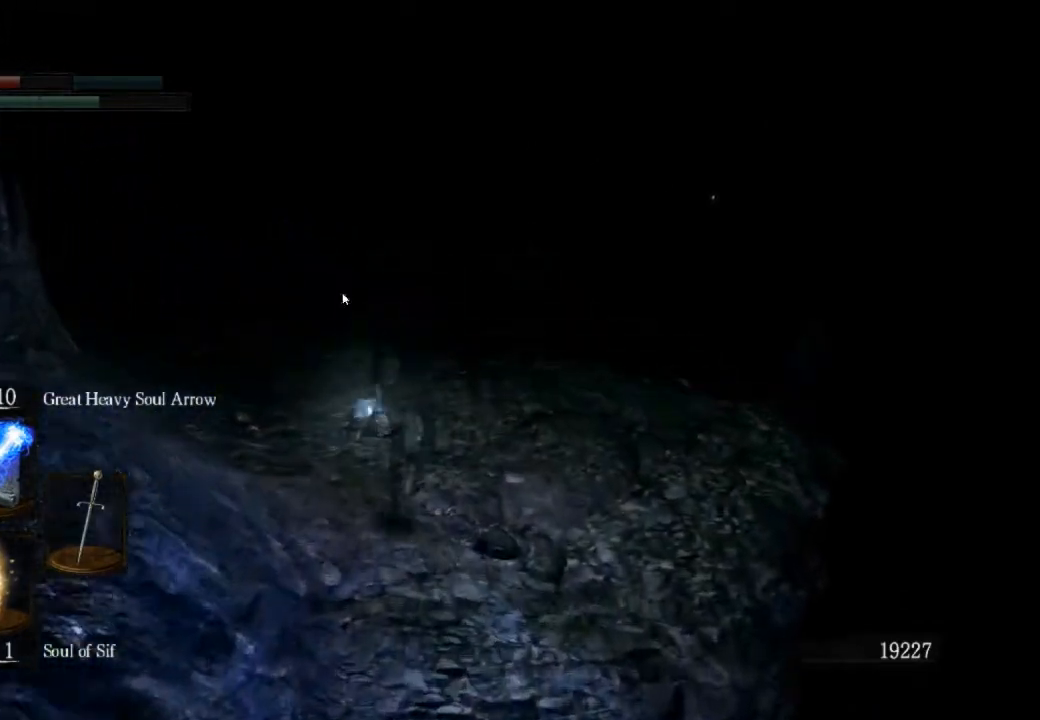
{"buttons": ["CIRCLE"], "left_stick": "up", "right_stick": "center", "events": []}
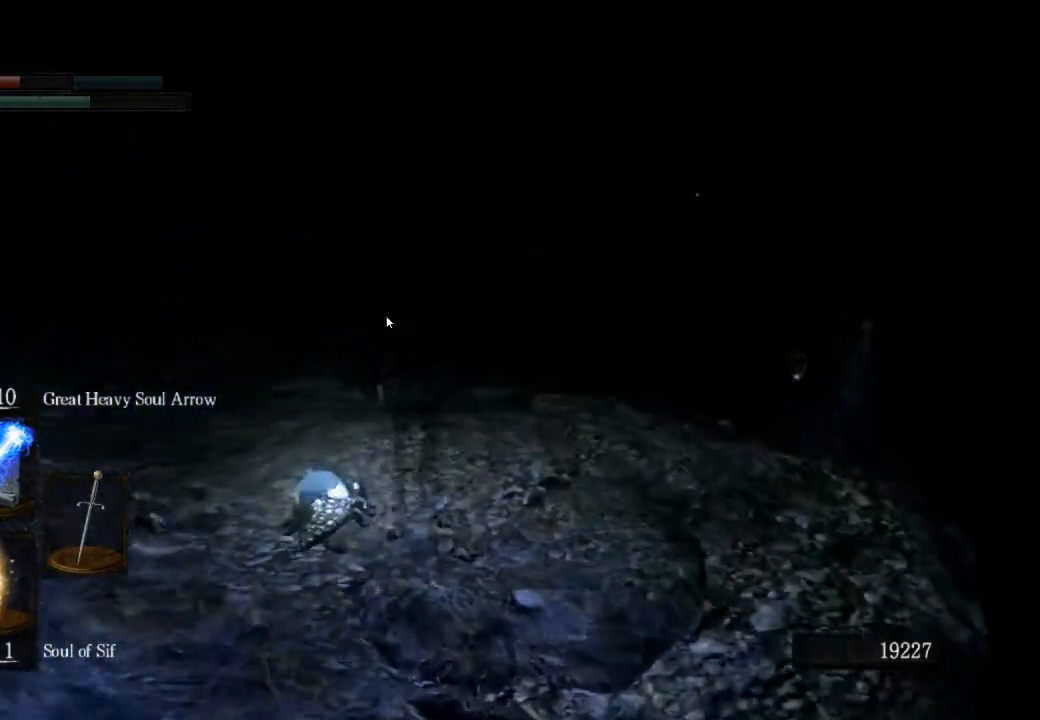
{"buttons": ["CIRCLE"], "left_stick": "up", "right_stick": "center", "events": []}
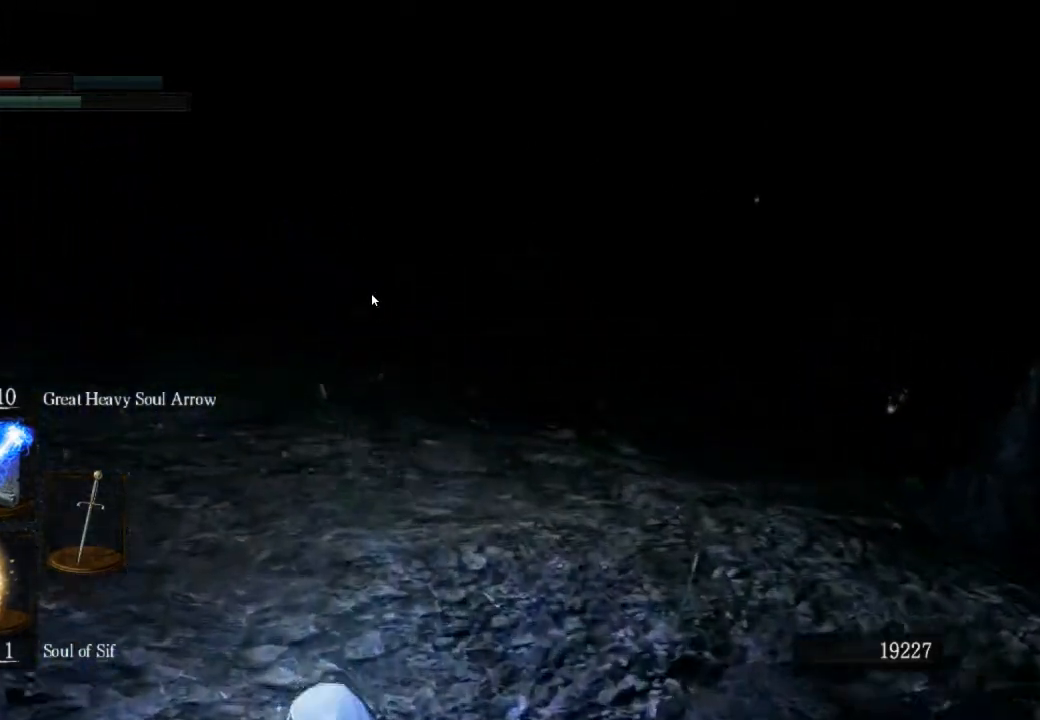
{"buttons": ["CIRCLE"], "left_stick": "up", "right_stick": "down-right", "events": [[433, "right_stick", "down-right"]]}
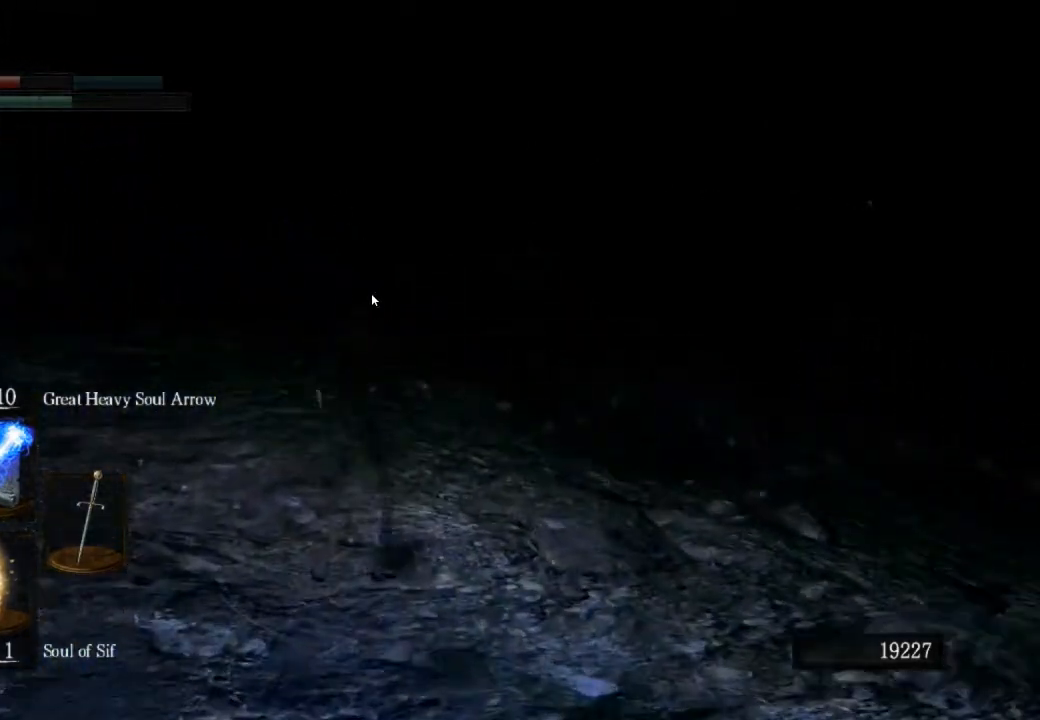
{"buttons": ["CIRCLE"], "left_stick": "up", "right_stick": "right", "events": [[33, "right_stick", "right"]]}
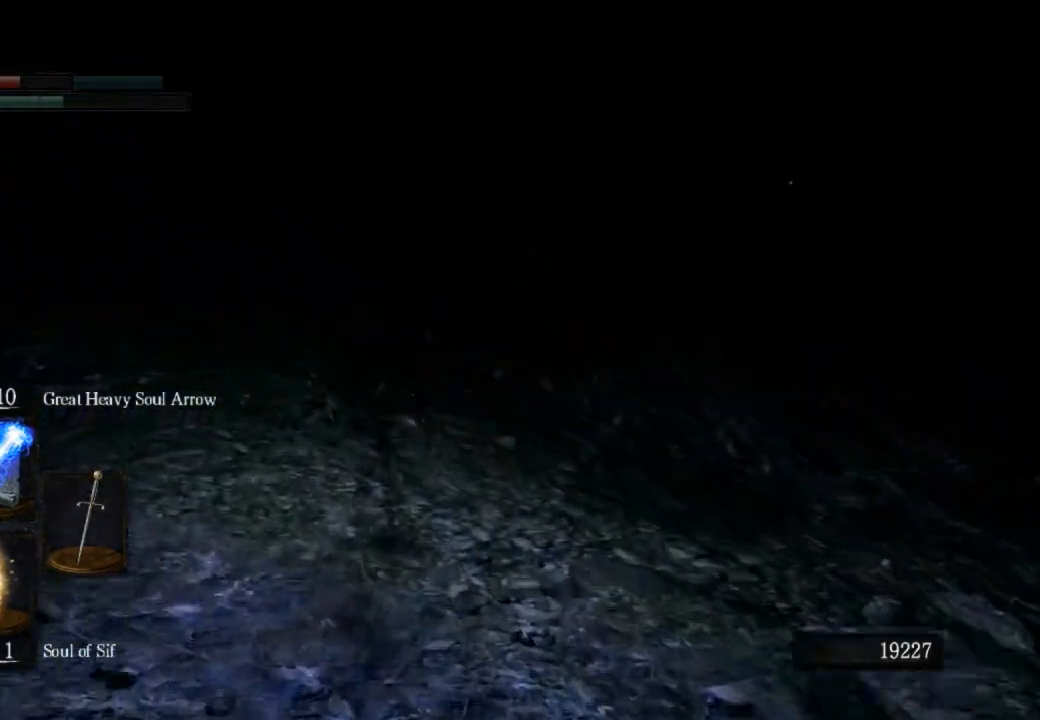
{"buttons": ["CIRCLE"], "left_stick": "up", "right_stick": "right", "events": []}
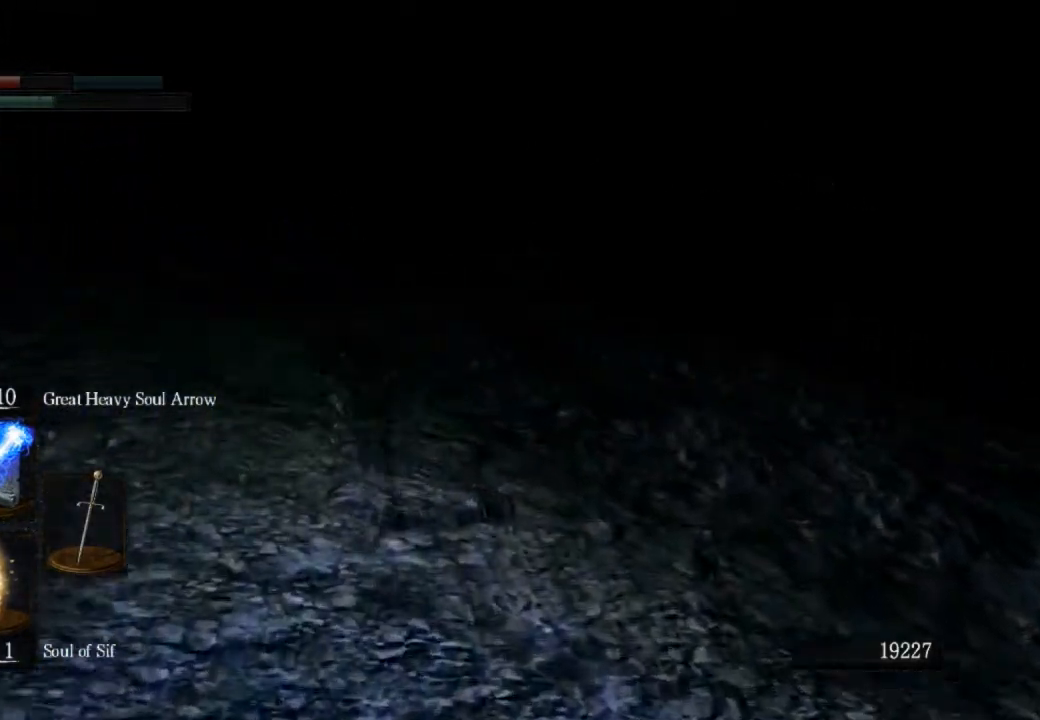
{"buttons": ["CIRCLE"], "left_stick": "up", "right_stick": "down-right", "events": [[367, "right_stick", "down-right"]]}
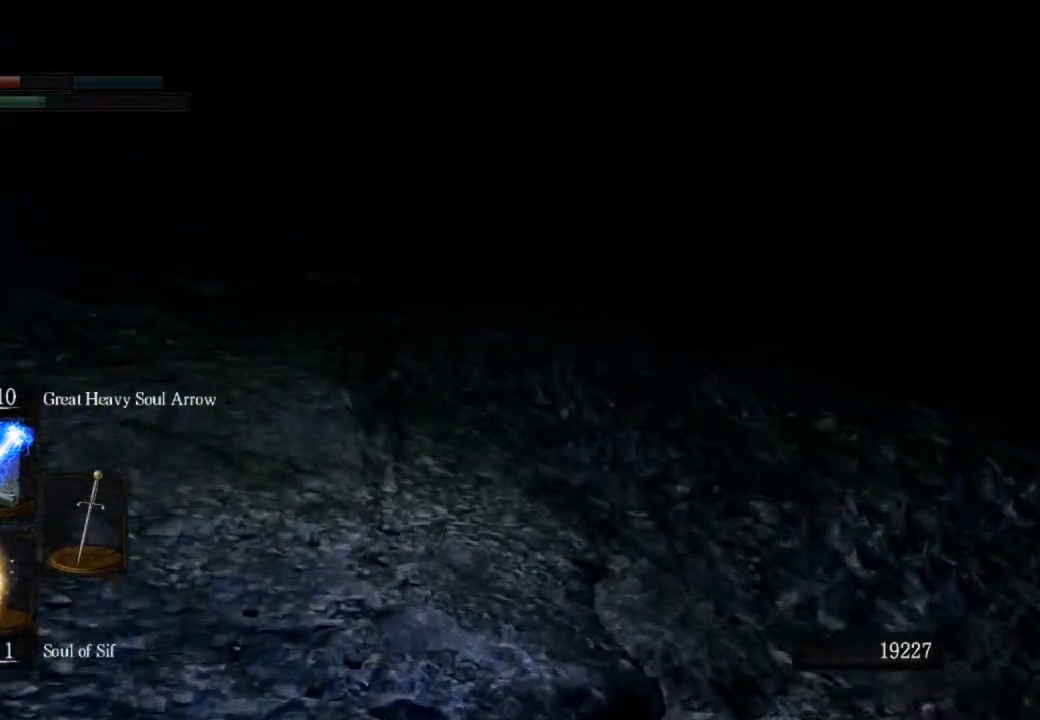
{"buttons": ["CIRCLE"], "left_stick": "up", "right_stick": "down-right", "events": []}
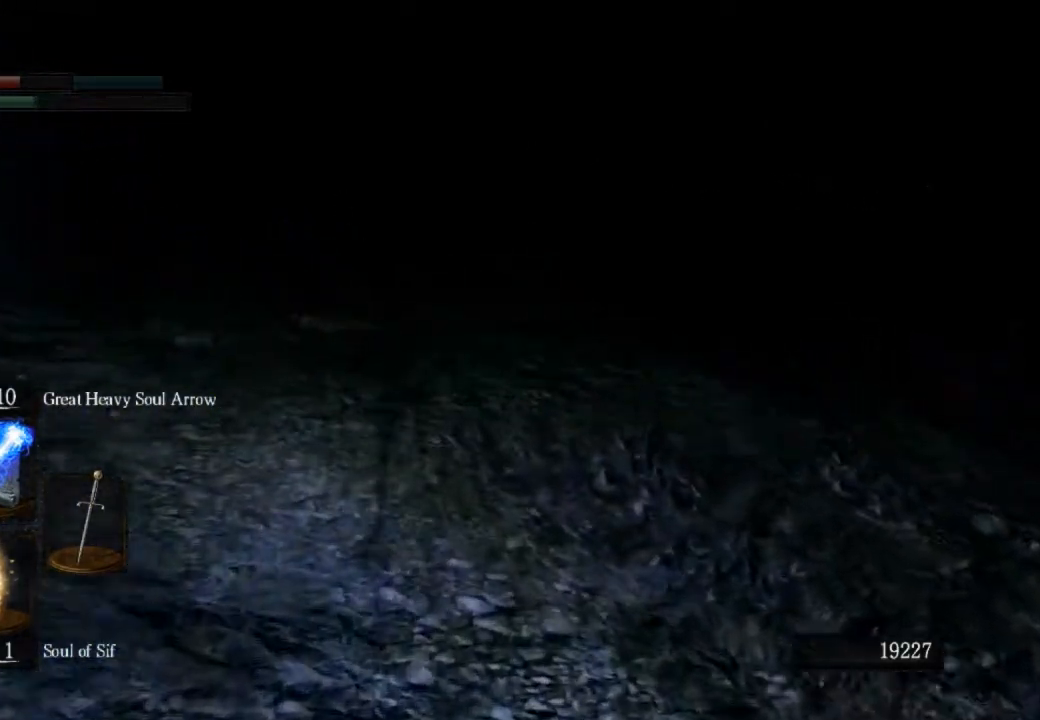
{"buttons": ["CIRCLE"], "left_stick": "up", "right_stick": "down-right", "events": []}
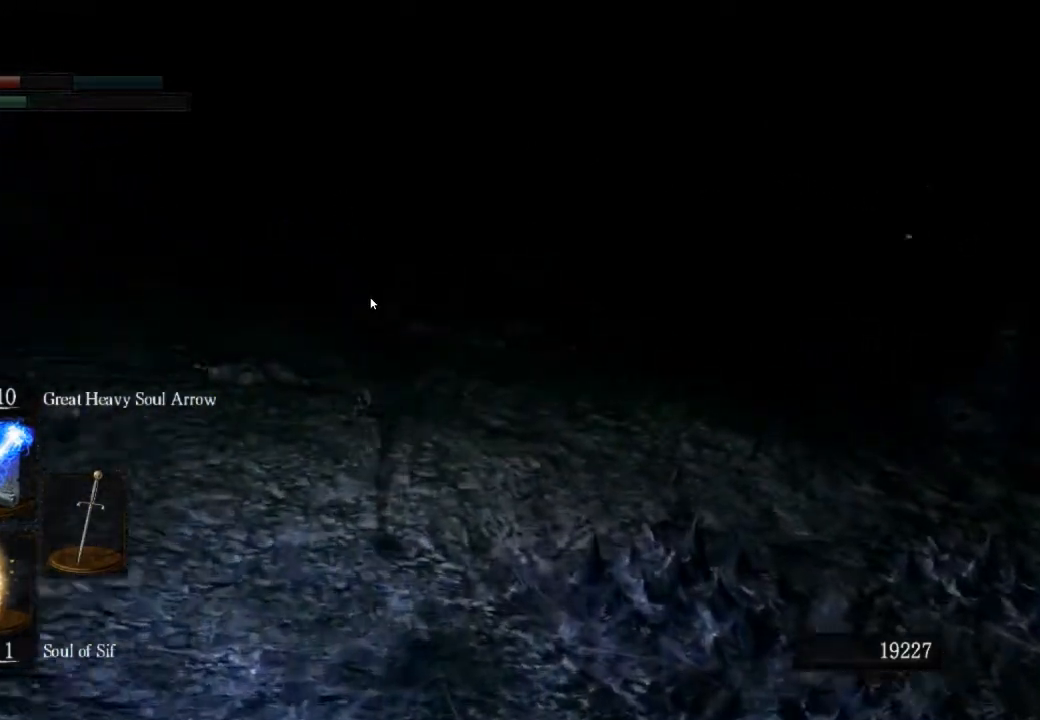
{"buttons": ["CIRCLE"], "left_stick": "up", "right_stick": "down-right", "events": []}